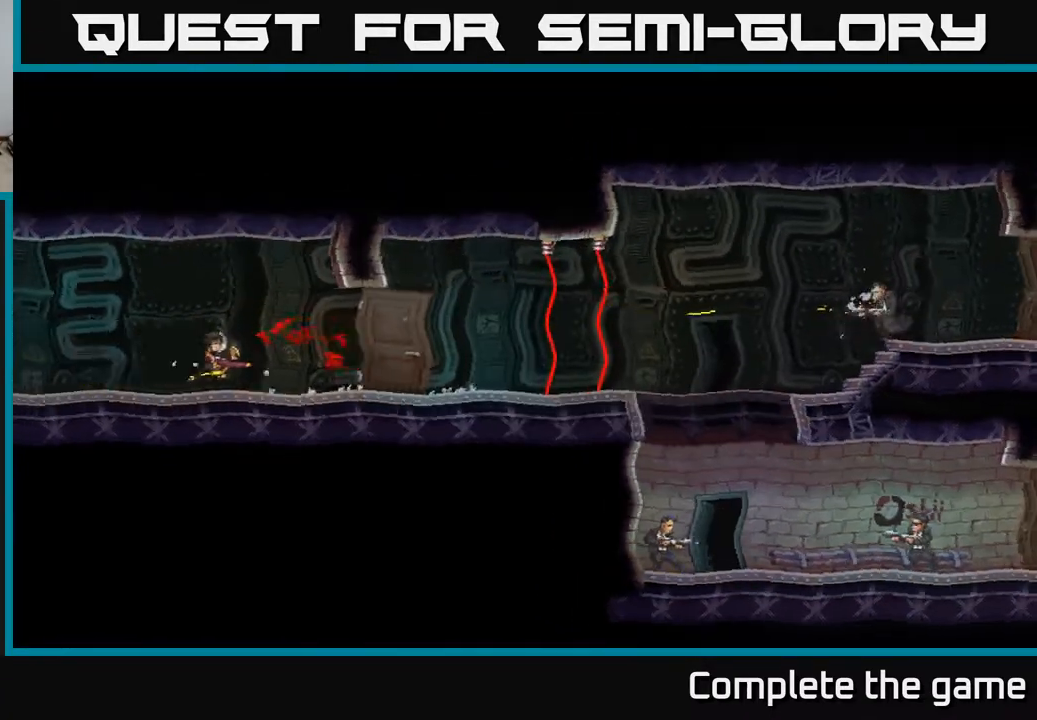
Gameplay with a controller (Xbox layout); each line is a JSON object with the inputs held at the frame after it. "events" lists button and stick changes between this image and that frame as [ms after this image, input, new state], when the widget could be followed in between.
{"buttons": [], "left_stick": "center", "right_stick": "center", "events": [[317, "left_stick", "right"], [500, "left_stick", "center"]]}
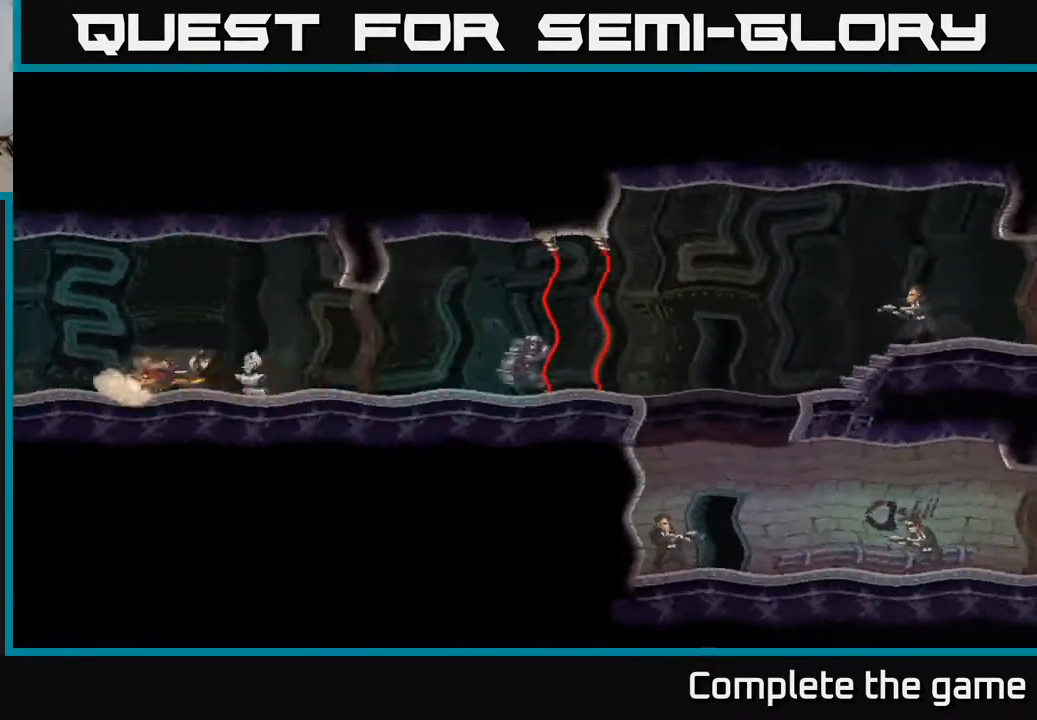
{"buttons": [], "left_stick": "right", "right_stick": "center", "events": [[167, "left_stick", "right"]]}
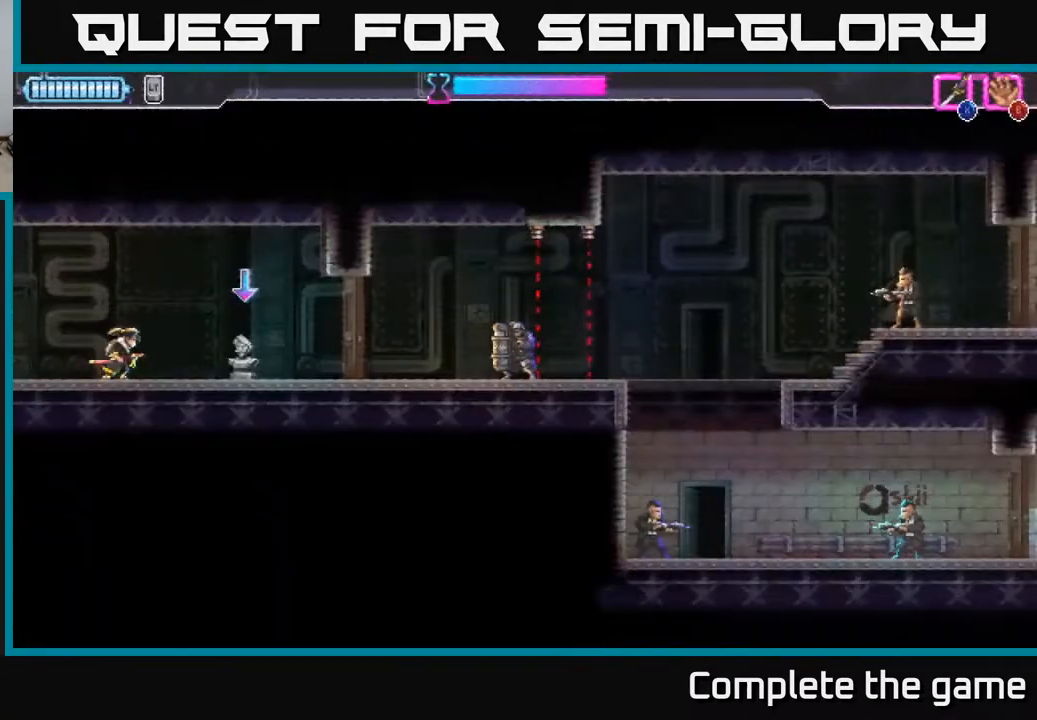
{"buttons": ["X"], "left_stick": "right", "right_stick": "center", "events": [[333, "B", "down"], [400, "B", "up"], [500, "X", "down"]]}
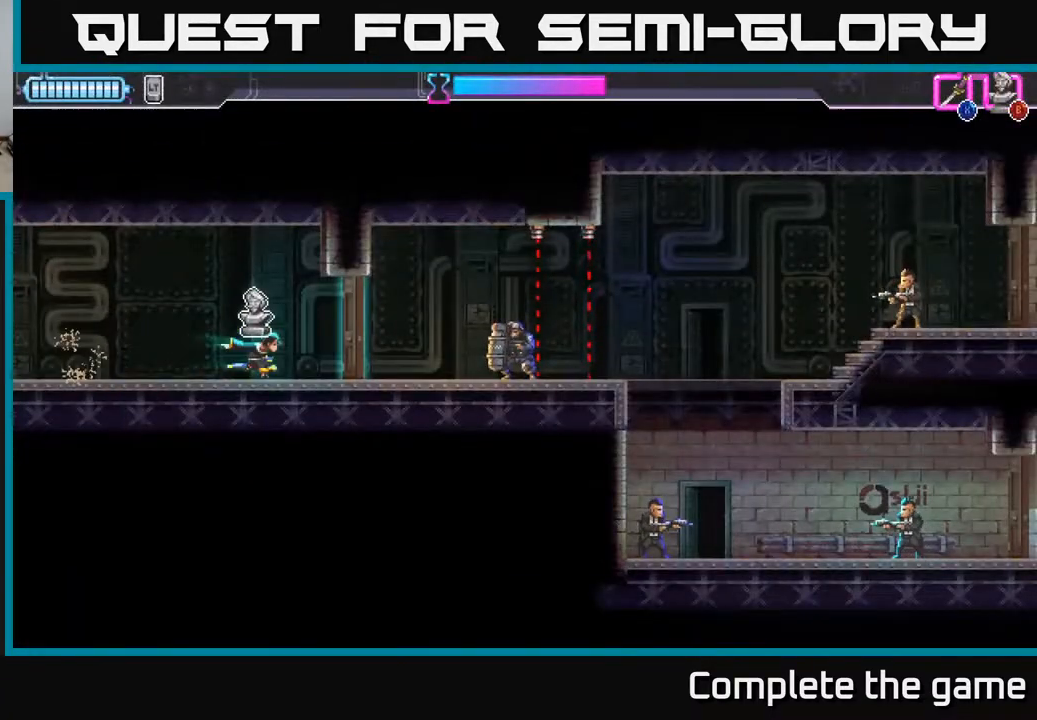
{"buttons": ["A"], "left_stick": "left", "right_stick": "center", "events": [[50, "left_stick", "center"], [67, "X", "up"], [167, "B", "down"], [233, "B", "up"], [333, "left_stick", "left"], [483, "A", "down"]]}
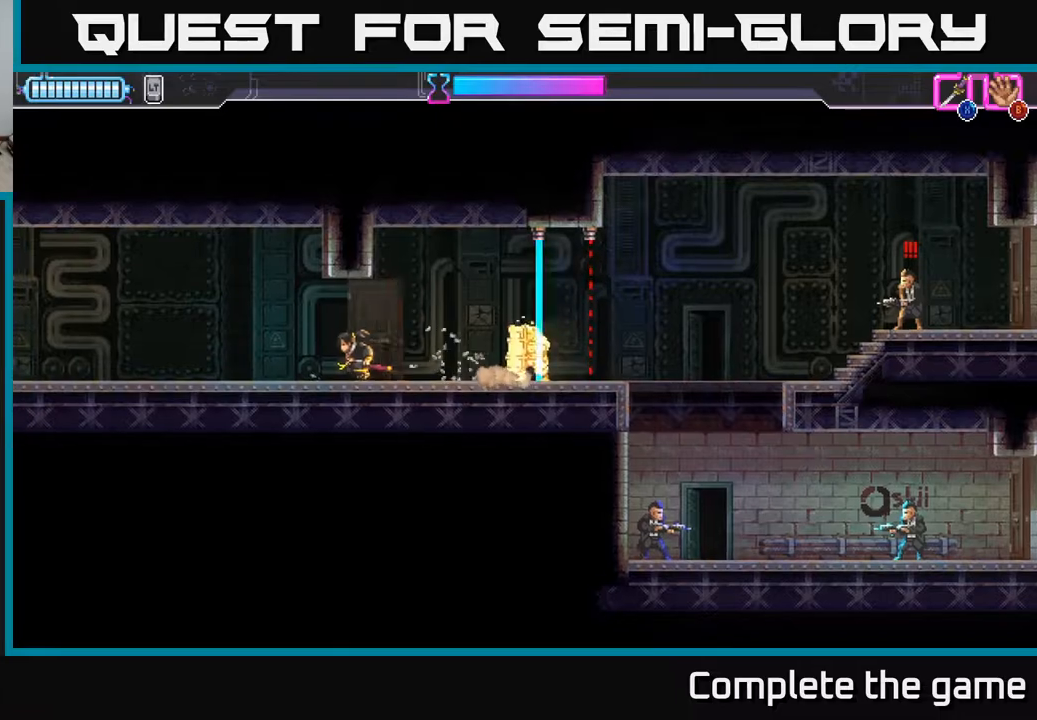
{"buttons": [], "left_stick": "left", "right_stick": "center", "events": [[500, "A", "up"]]}
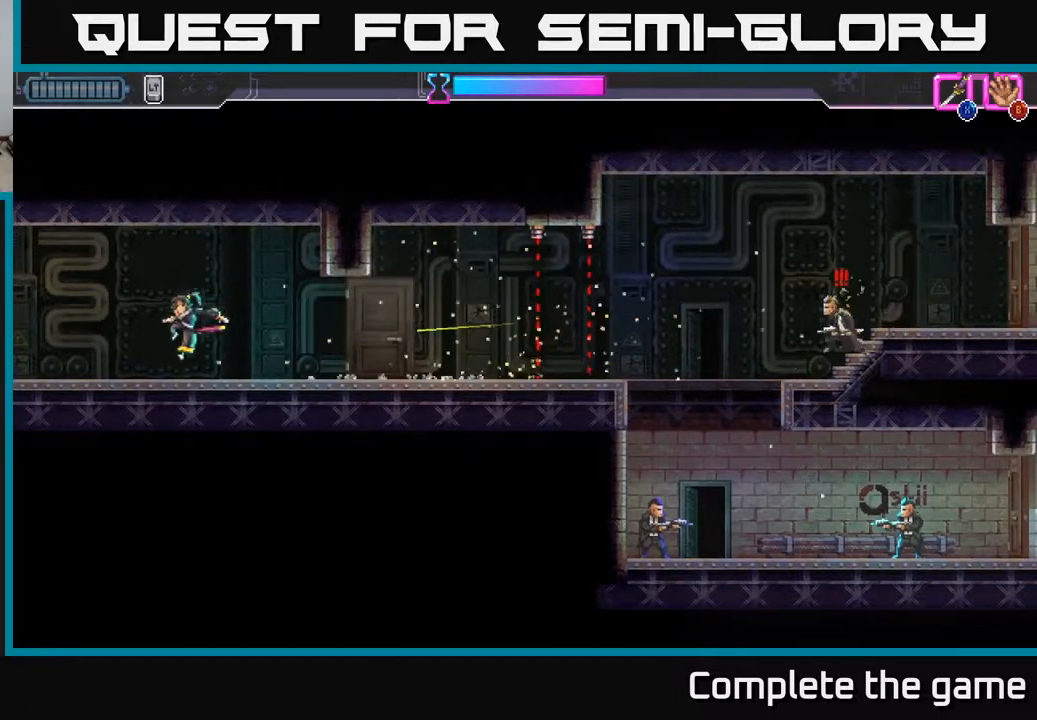
{"buttons": ["R2"], "left_stick": "right", "right_stick": "center", "events": [[50, "A", "down"], [67, "R2", "down"], [150, "A", "up"], [300, "left_stick", "center"], [350, "left_stick", "right"], [367, "R2", "up"], [450, "R2", "down"]]}
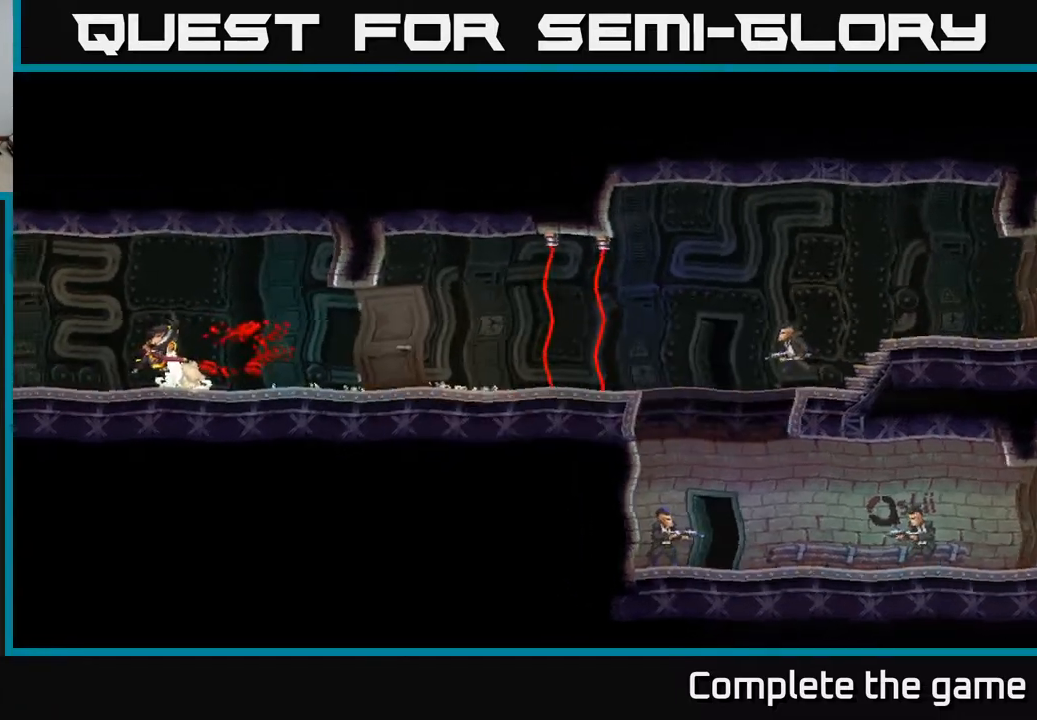
{"buttons": [], "left_stick": "center", "right_stick": "center", "events": [[67, "R2", "up"], [117, "left_stick", "center"], [200, "A", "down"], [300, "A", "up"]]}
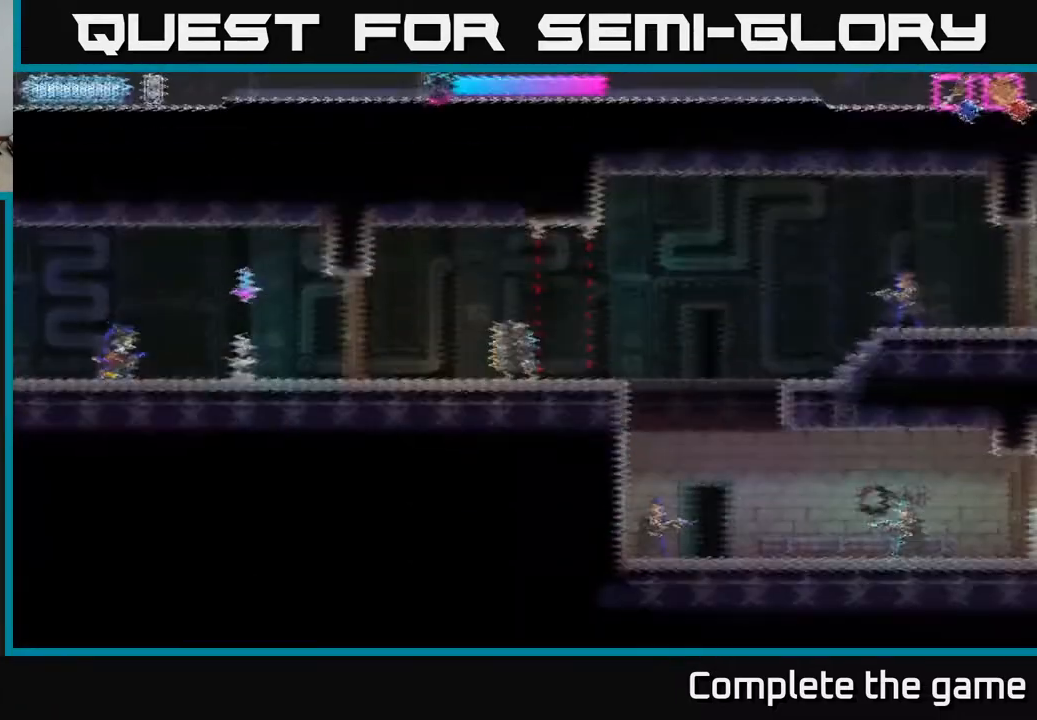
{"buttons": [], "left_stick": "right", "right_stick": "center", "events": [[50, "left_stick", "right"], [267, "left_stick", "center"], [467, "left_stick", "right"]]}
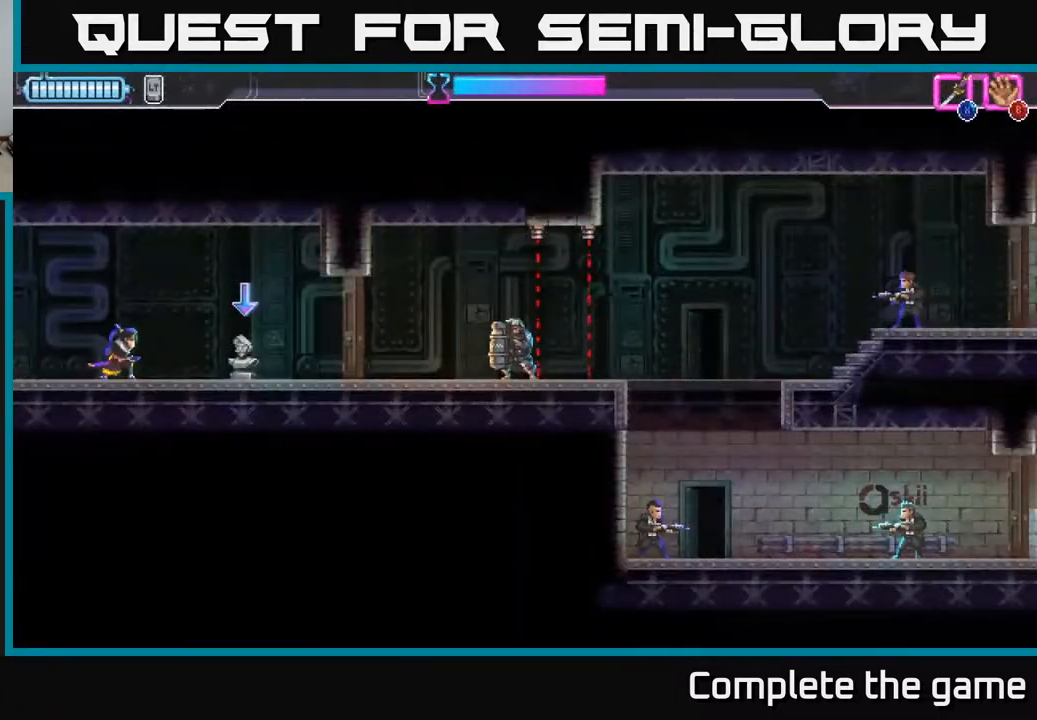
{"buttons": [], "left_stick": "center", "right_stick": "center", "events": [[233, "left_stick", "center"], [367, "B", "down"], [450, "B", "up"]]}
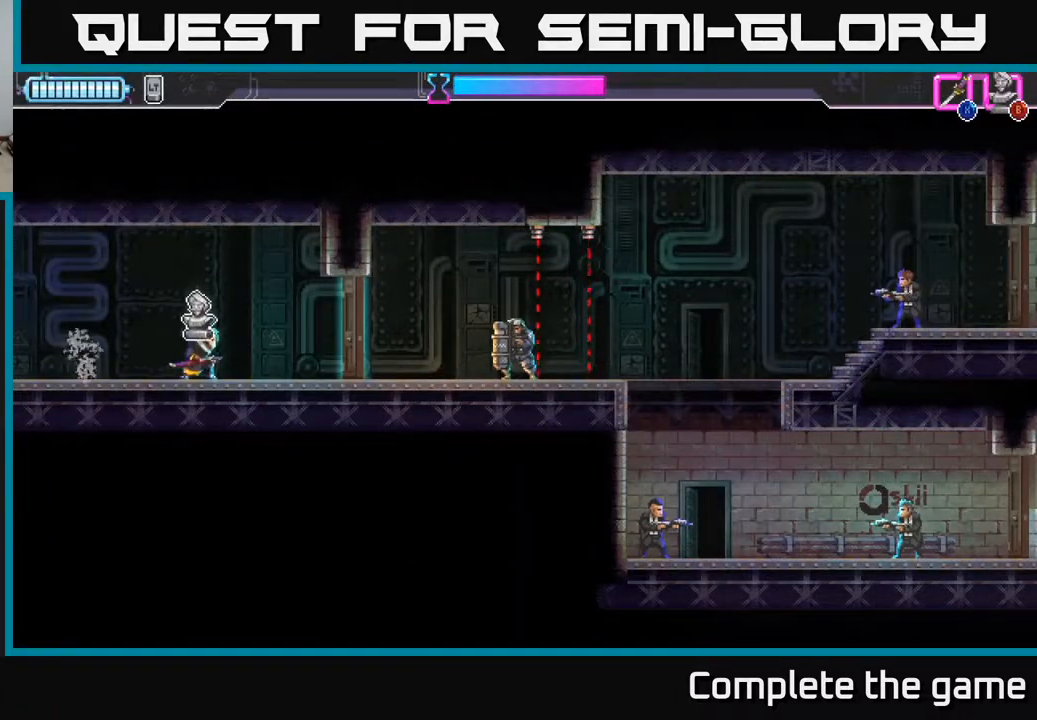
{"buttons": [], "left_stick": "center", "right_stick": "center", "events": []}
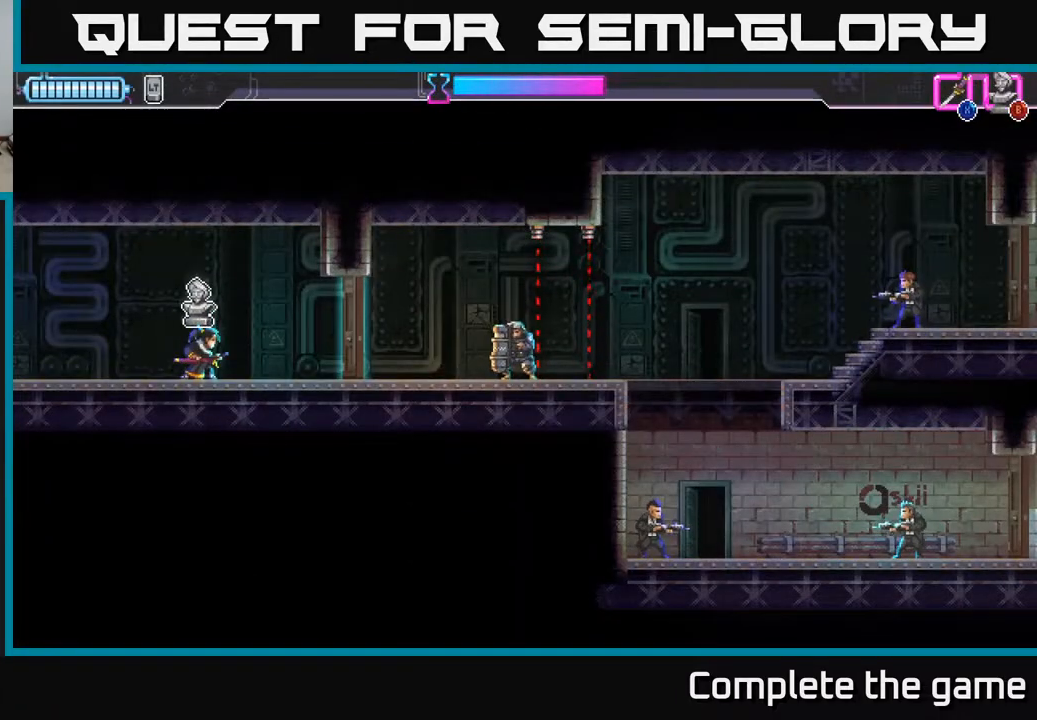
{"buttons": ["B"], "left_stick": "center", "right_stick": "center", "events": [[67, "left_stick", "right"], [283, "X", "down"], [350, "X", "up"], [383, "left_stick", "center"], [433, "B", "down"]]}
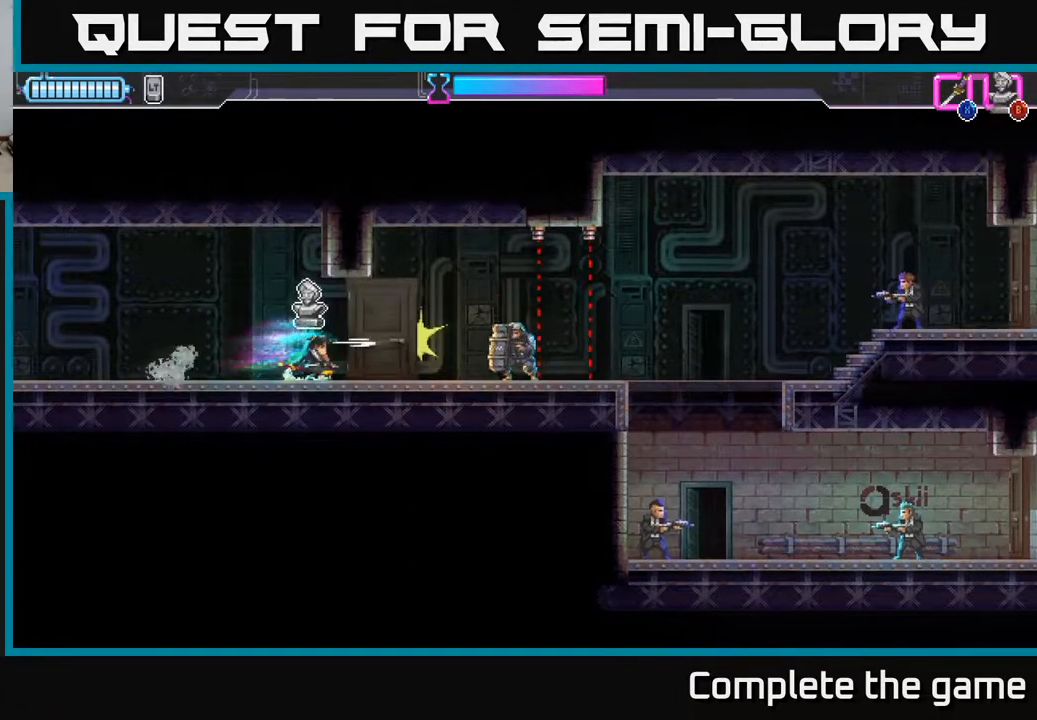
{"buttons": [], "left_stick": "right", "right_stick": "center", "events": [[17, "B", "up"], [200, "left_stick", "left"], [500, "left_stick", "right"]]}
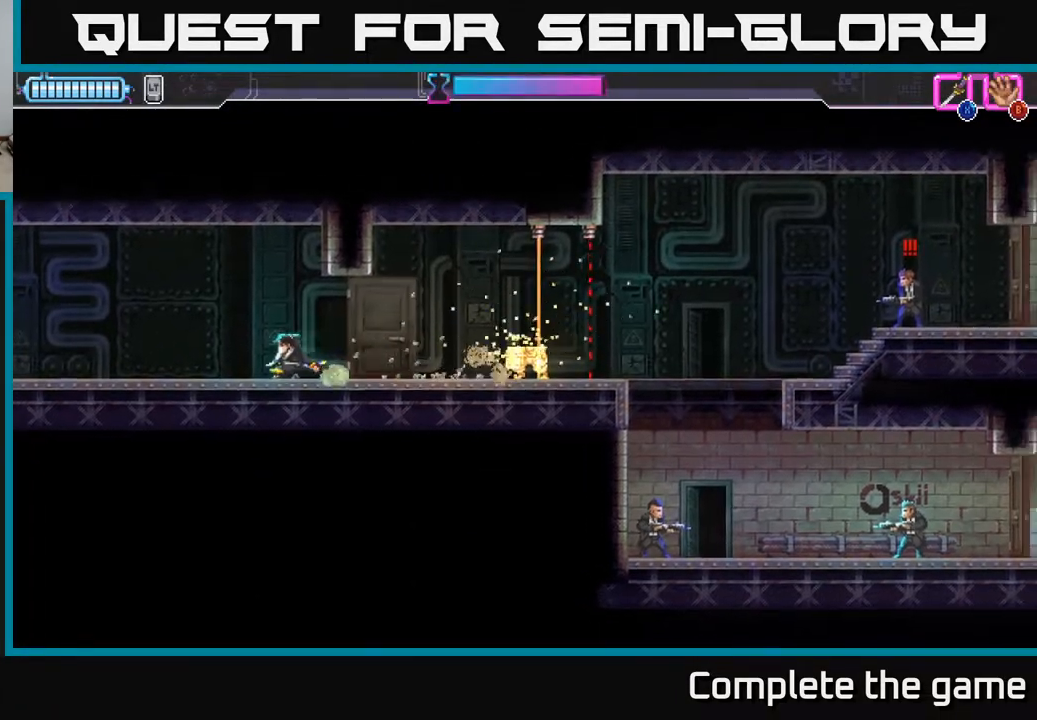
{"buttons": [], "left_stick": "right", "right_stick": "center", "events": [[200, "X", "down"], [267, "X", "up"], [300, "left_stick", "up-right"], [467, "left_stick", "right"]]}
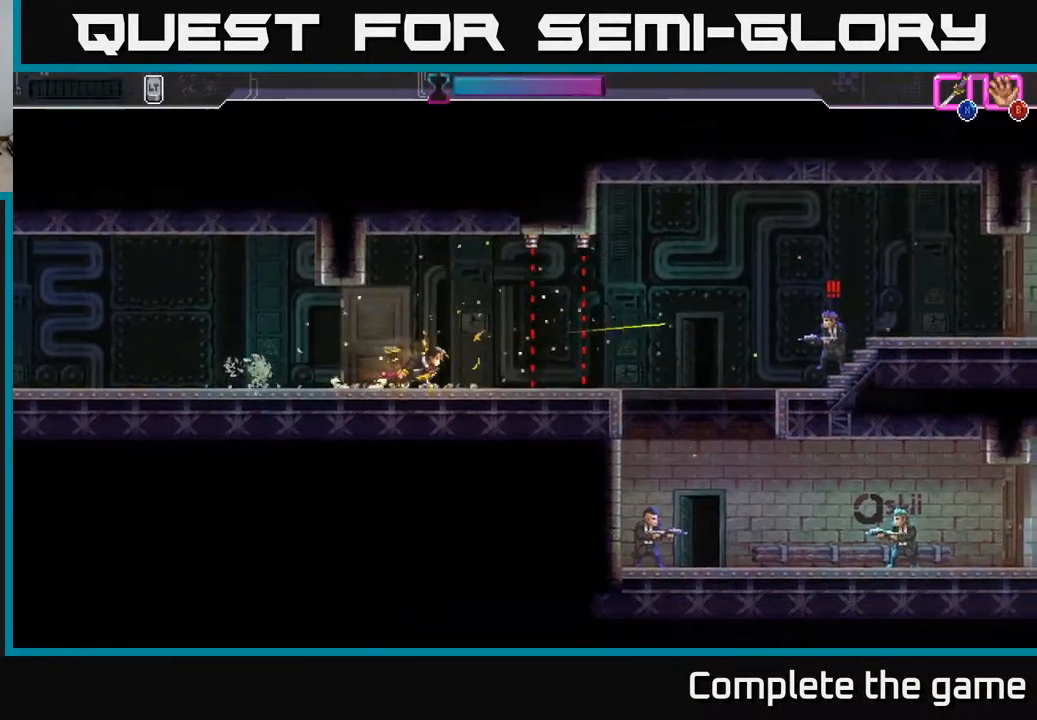
{"buttons": [], "left_stick": "right", "right_stick": "center", "events": [[133, "left_stick", "center"], [283, "left_stick", "right"]]}
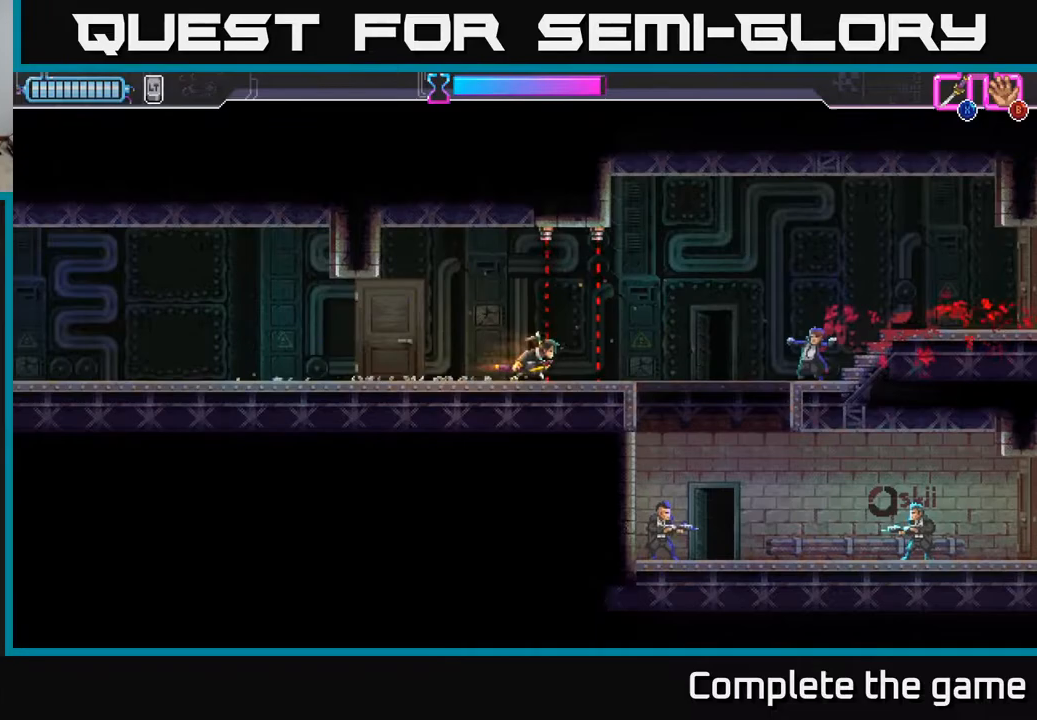
{"buttons": [], "left_stick": "center", "right_stick": "center", "events": [[33, "R2", "down"], [300, "R2", "up"], [383, "left_stick", "center"]]}
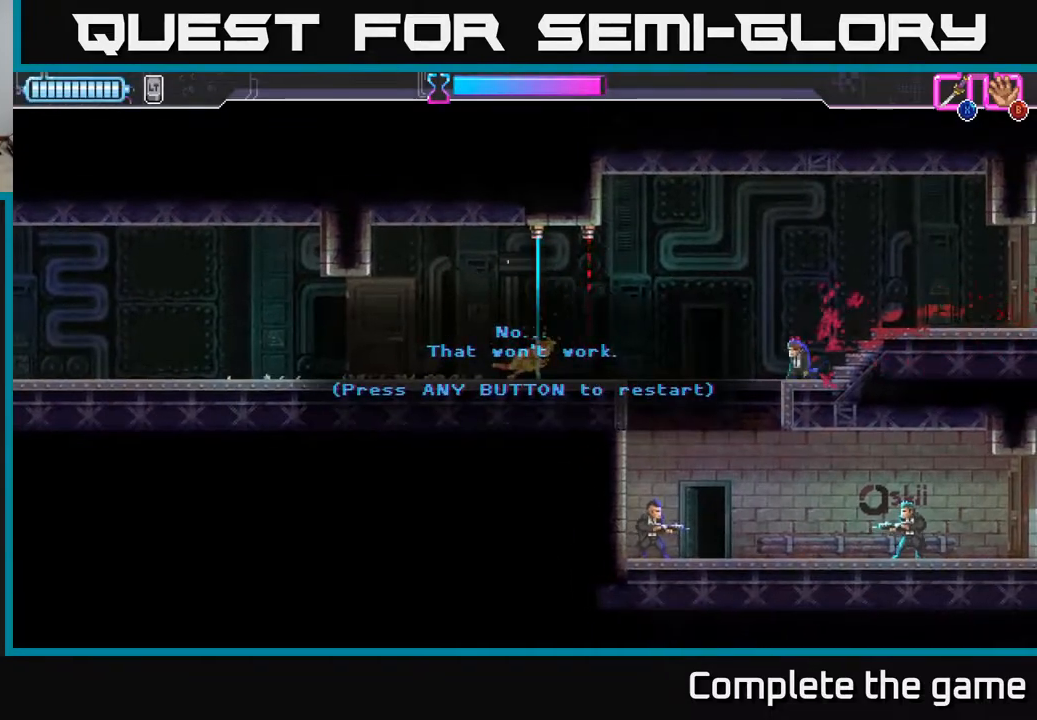
{"buttons": [], "left_stick": "center", "right_stick": "center", "events": []}
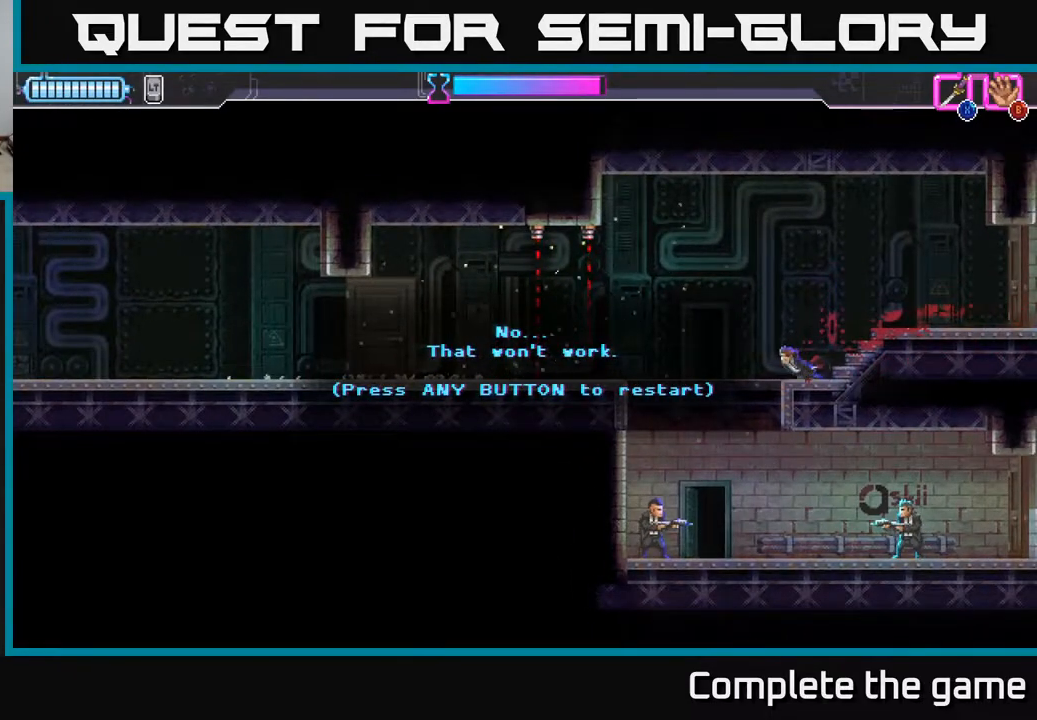
{"buttons": ["A"], "left_stick": "center", "right_stick": "center", "events": [[467, "A", "down"]]}
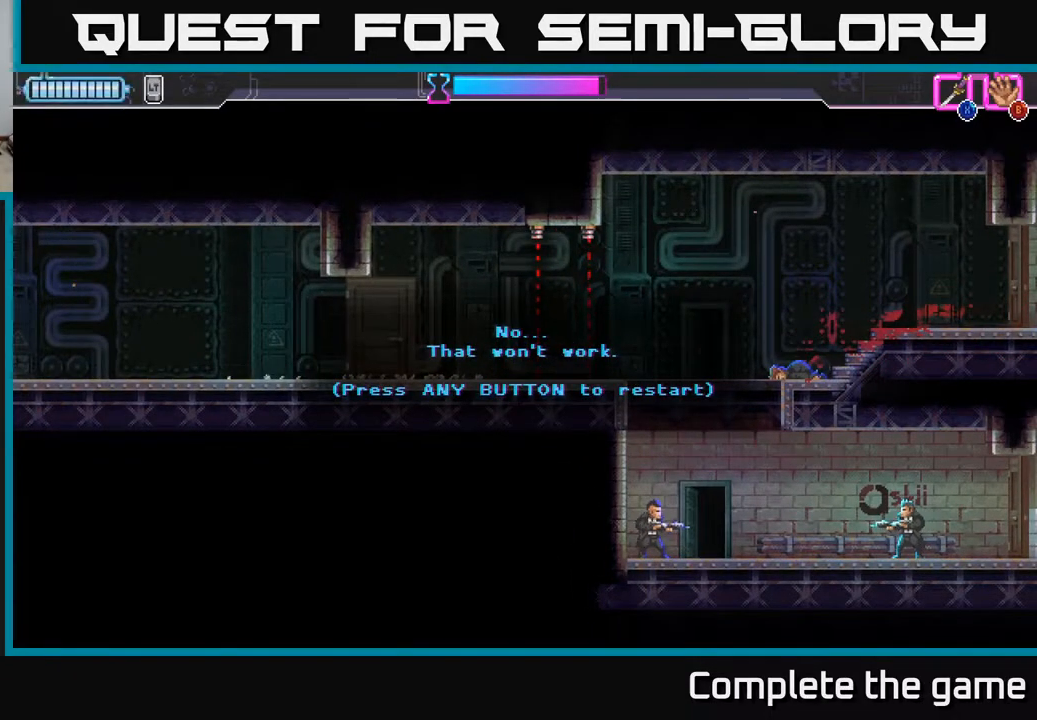
{"buttons": [], "left_stick": "center", "right_stick": "center", "events": [[50, "A", "up"]]}
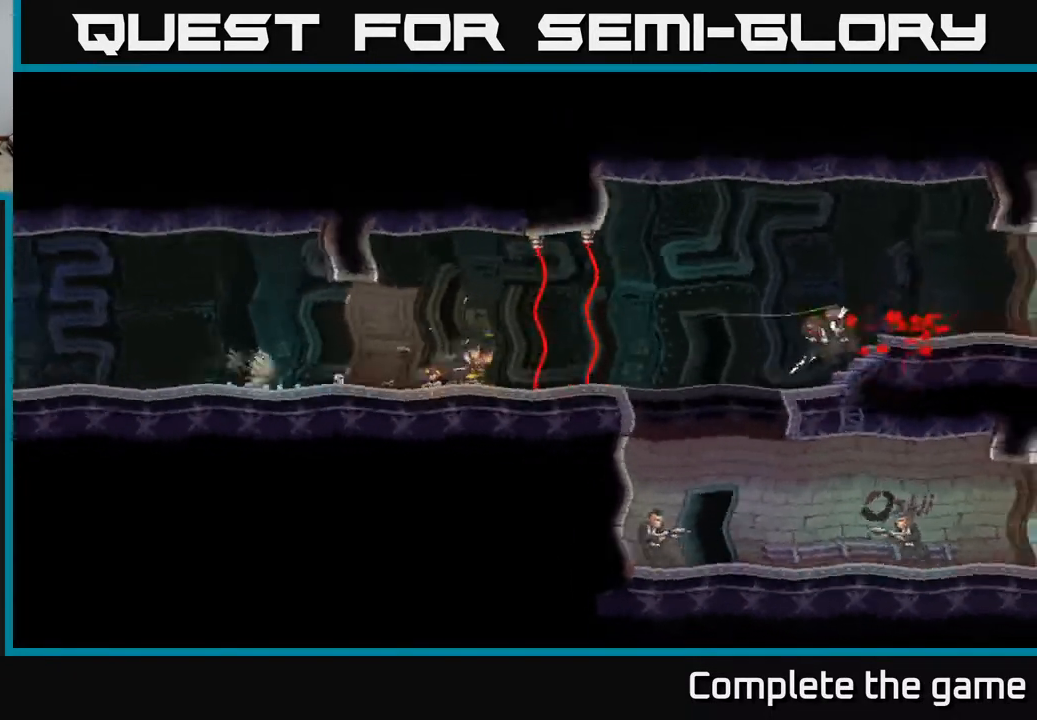
{"buttons": [], "left_stick": "center", "right_stick": "center", "events": []}
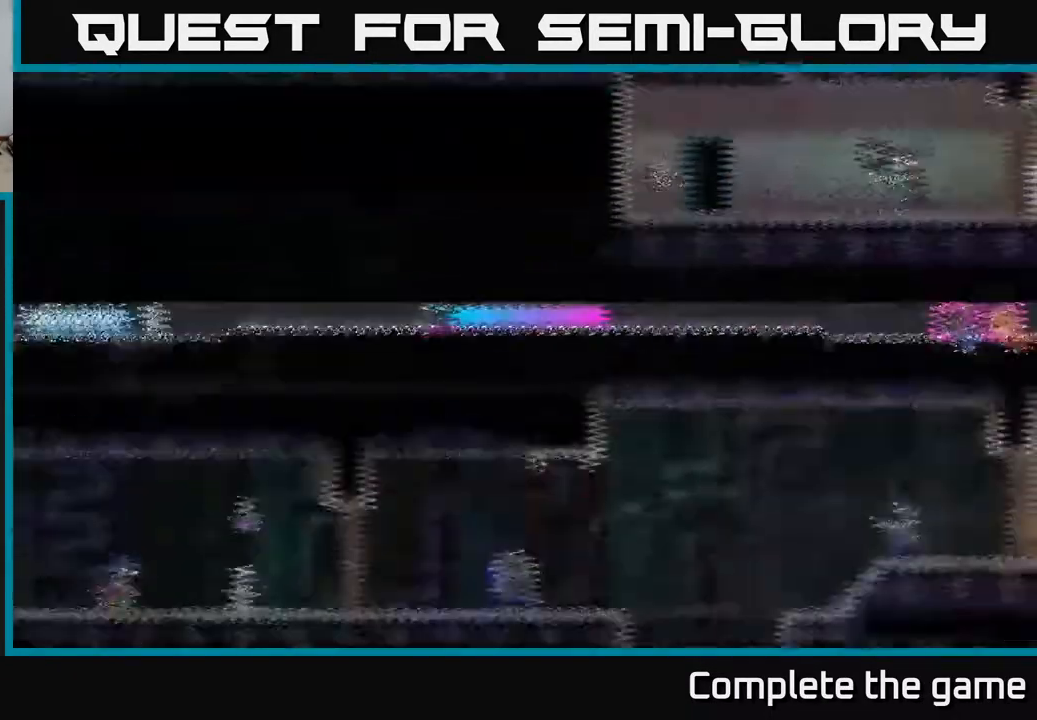
{"buttons": [], "left_stick": "center", "right_stick": "center", "events": []}
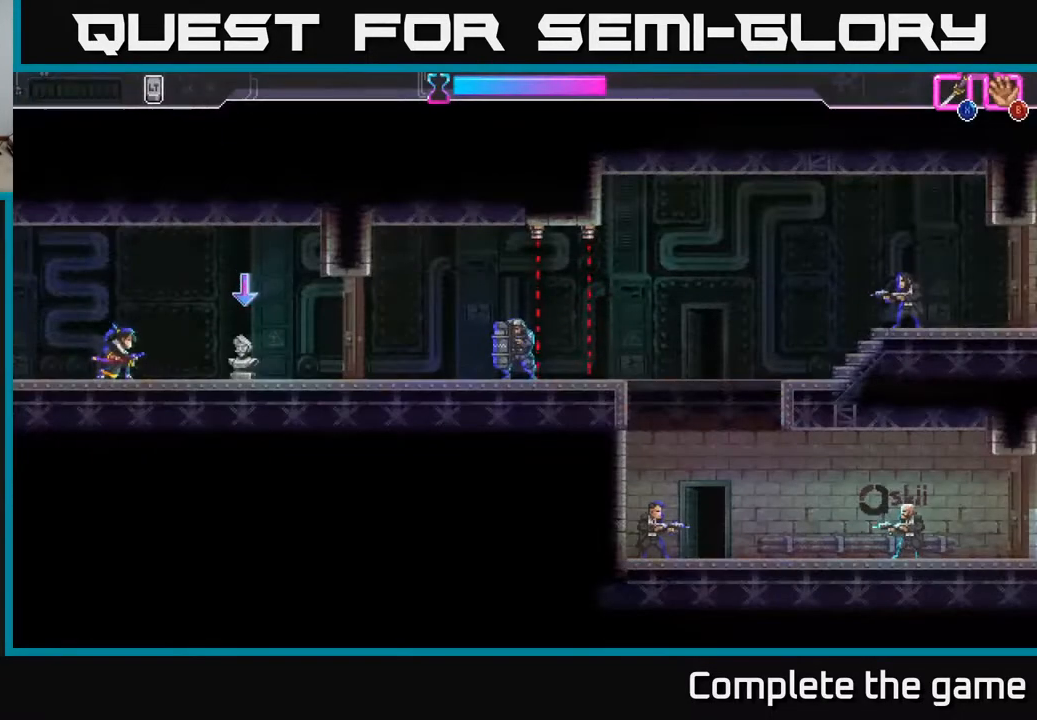
{"buttons": ["B"], "left_stick": "center", "right_stick": "center", "events": [[100, "left_stick", "right"], [400, "left_stick", "center"], [450, "B", "down"]]}
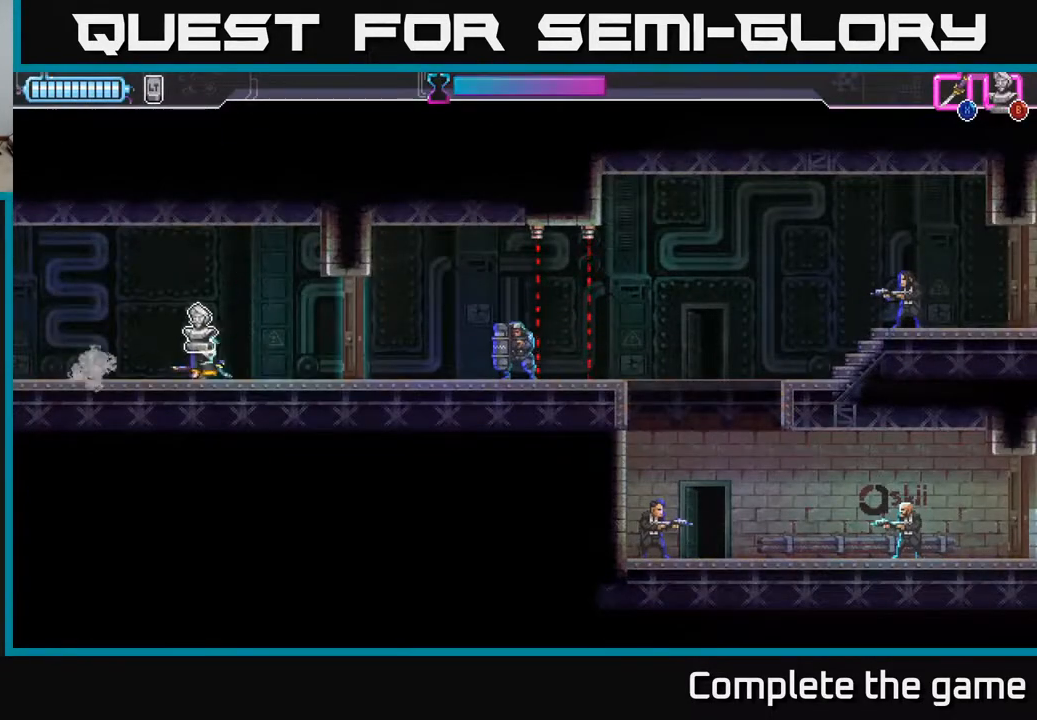
{"buttons": [], "left_stick": "right", "right_stick": "center", "events": [[33, "B", "up"], [350, "left_stick", "right"]]}
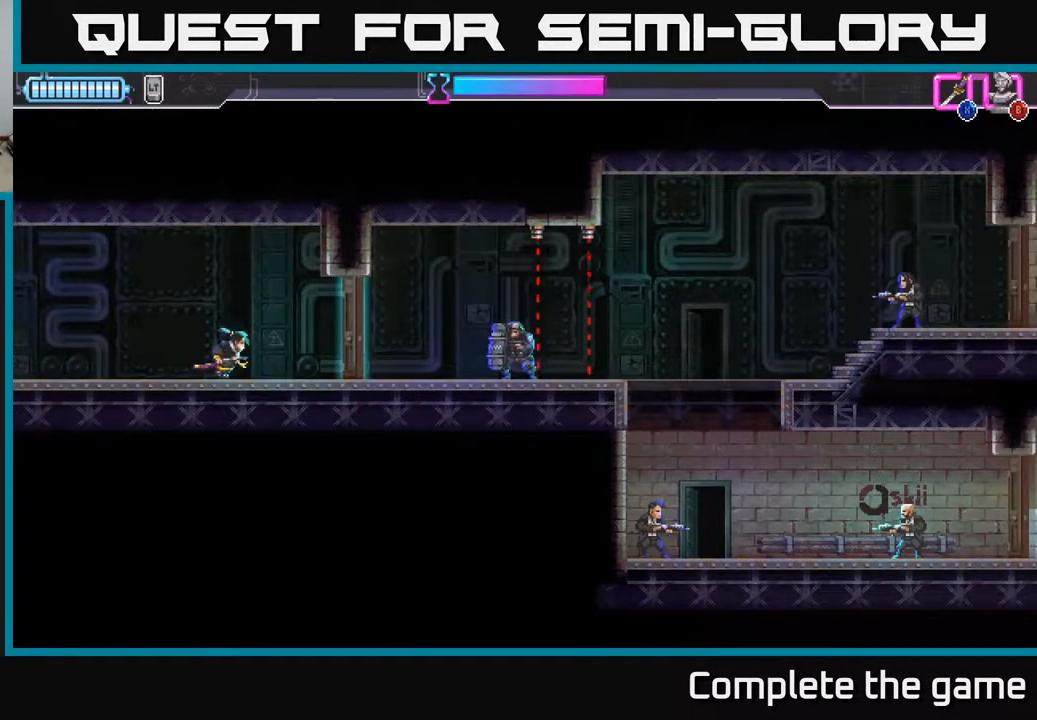
{"buttons": [], "left_stick": "left", "right_stick": "center", "events": [[17, "X", "down"], [50, "left_stick", "center"], [83, "X", "up"], [267, "B", "down"], [333, "B", "up"], [483, "left_stick", "left"]]}
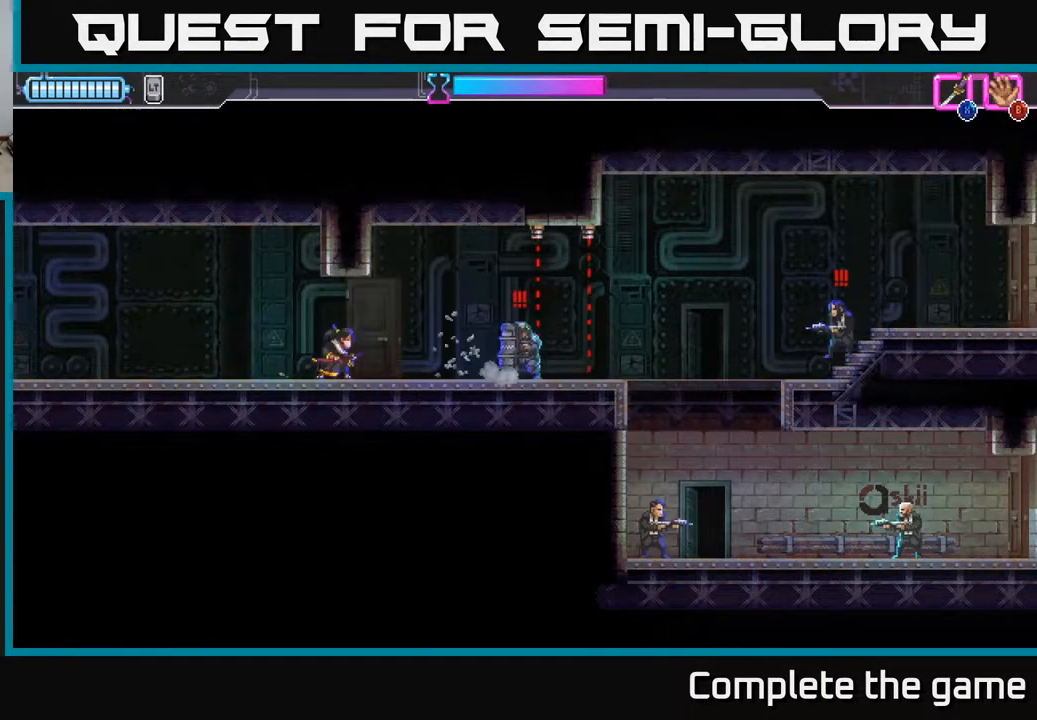
{"buttons": ["X"], "left_stick": "right", "right_stick": "center", "events": [[267, "left_stick", "center"], [333, "left_stick", "right"], [450, "X", "down"]]}
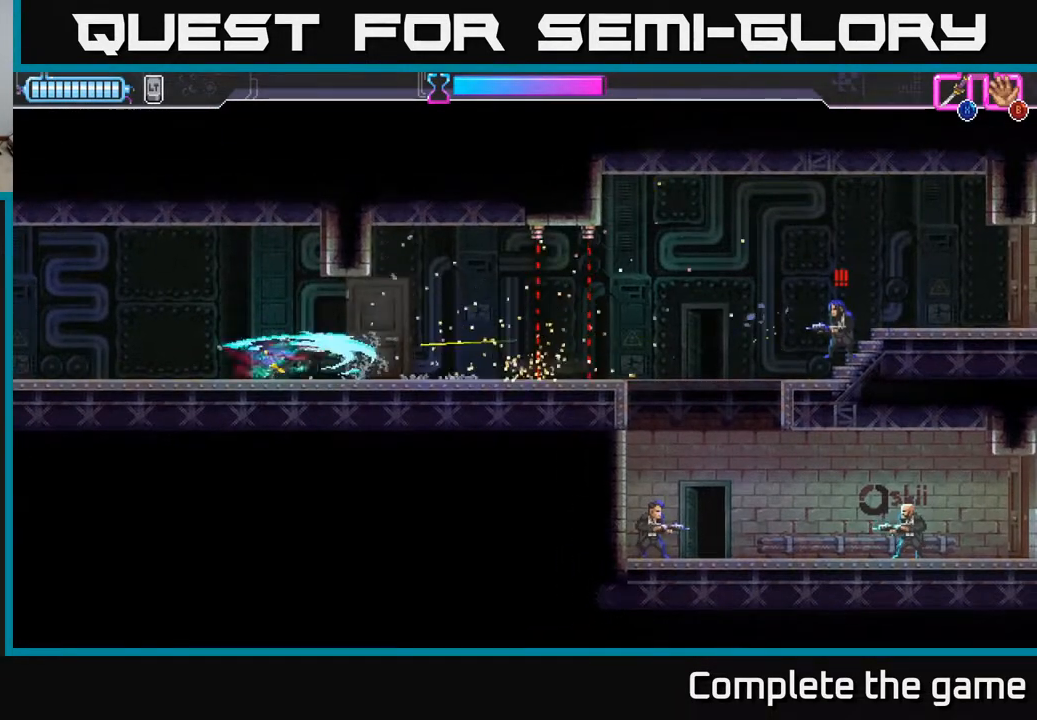
{"buttons": [], "left_stick": "right", "right_stick": "center", "events": [[50, "X", "up"], [133, "left_stick", "center"], [250, "left_stick", "right"]]}
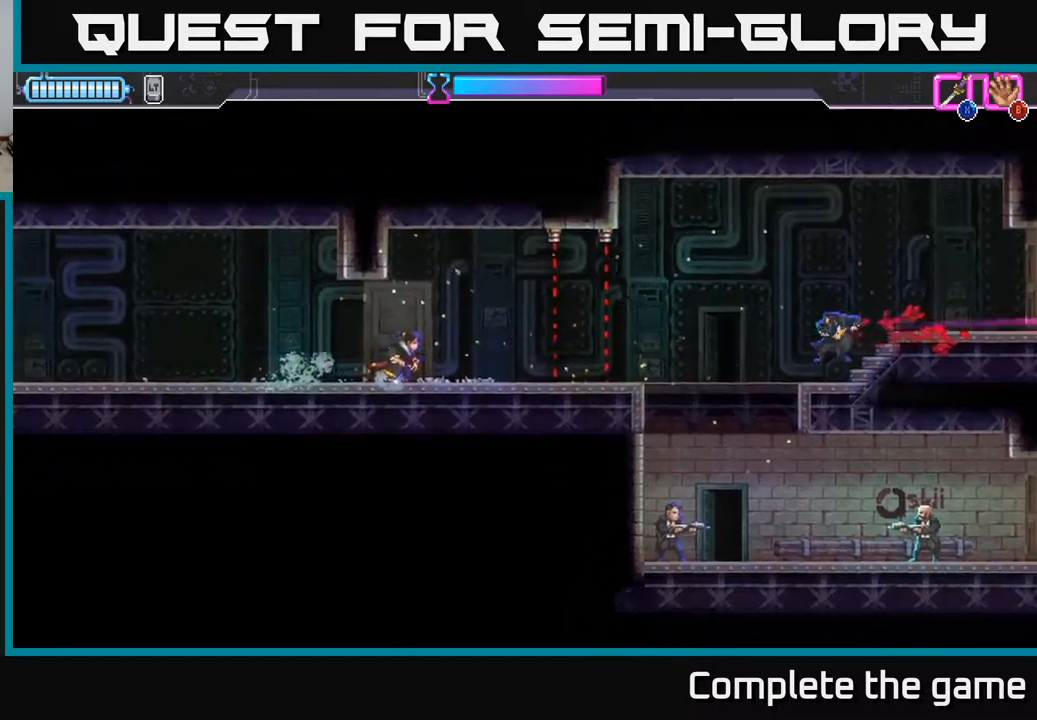
{"buttons": ["R2"], "left_stick": "right", "right_stick": "center", "events": [[17, "R2", "down"]]}
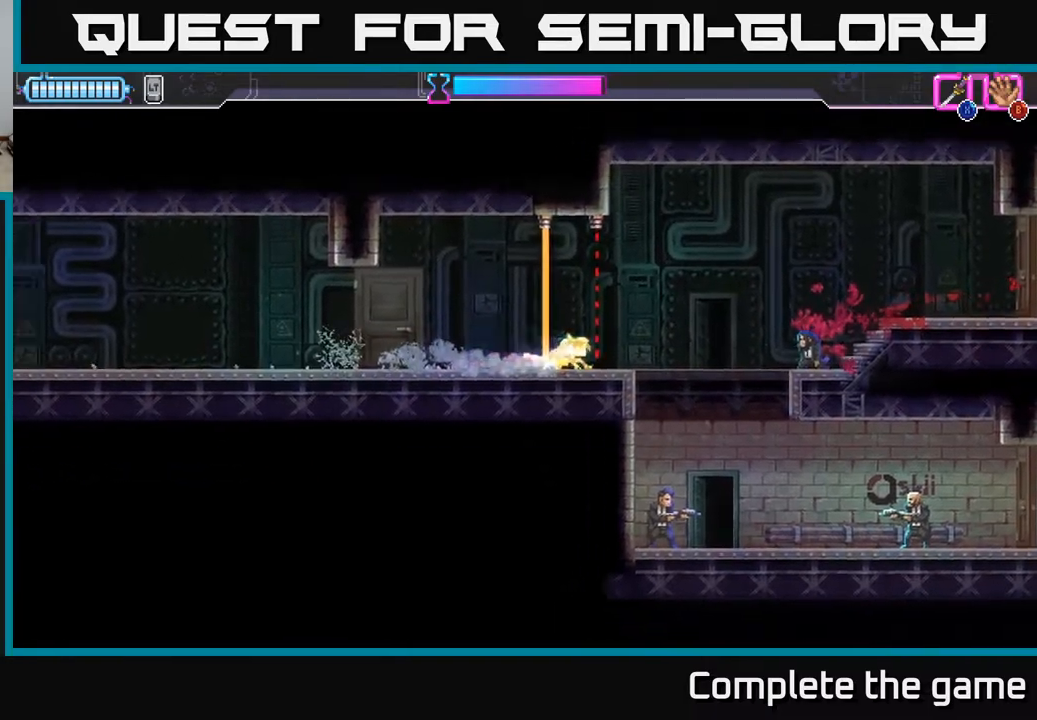
{"buttons": ["A"], "left_stick": "center", "right_stick": "center", "events": [[67, "R2", "up"], [200, "left_stick", "center"], [450, "A", "down"]]}
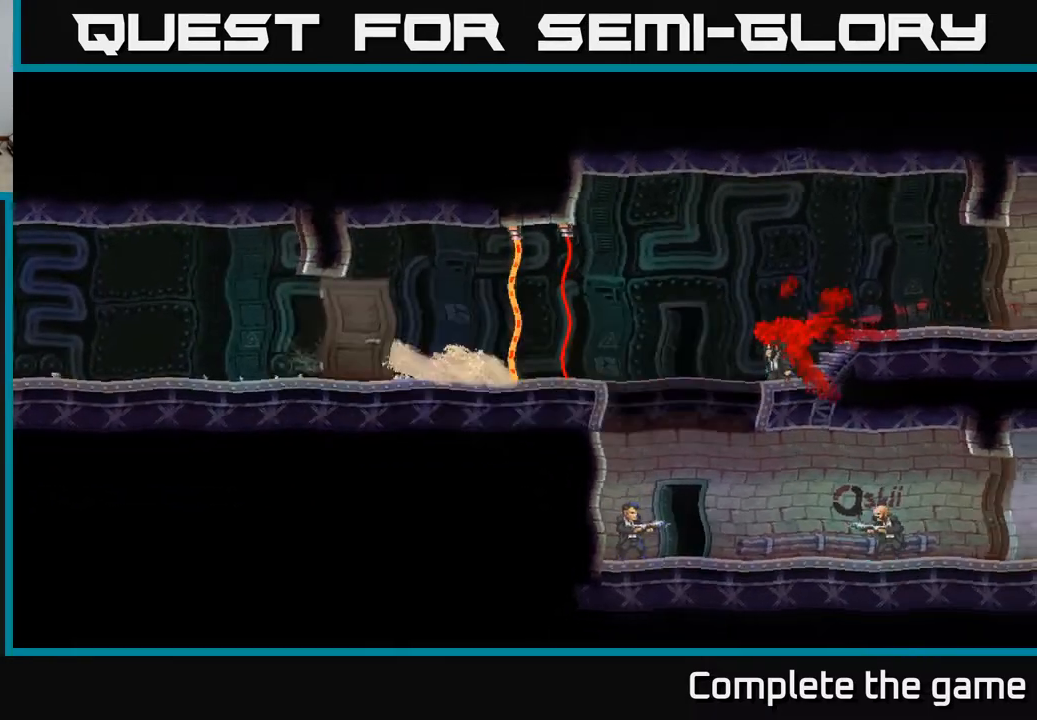
{"buttons": [], "left_stick": "center", "right_stick": "center", "events": [[33, "A", "up"], [133, "A", "down"], [183, "A", "up"]]}
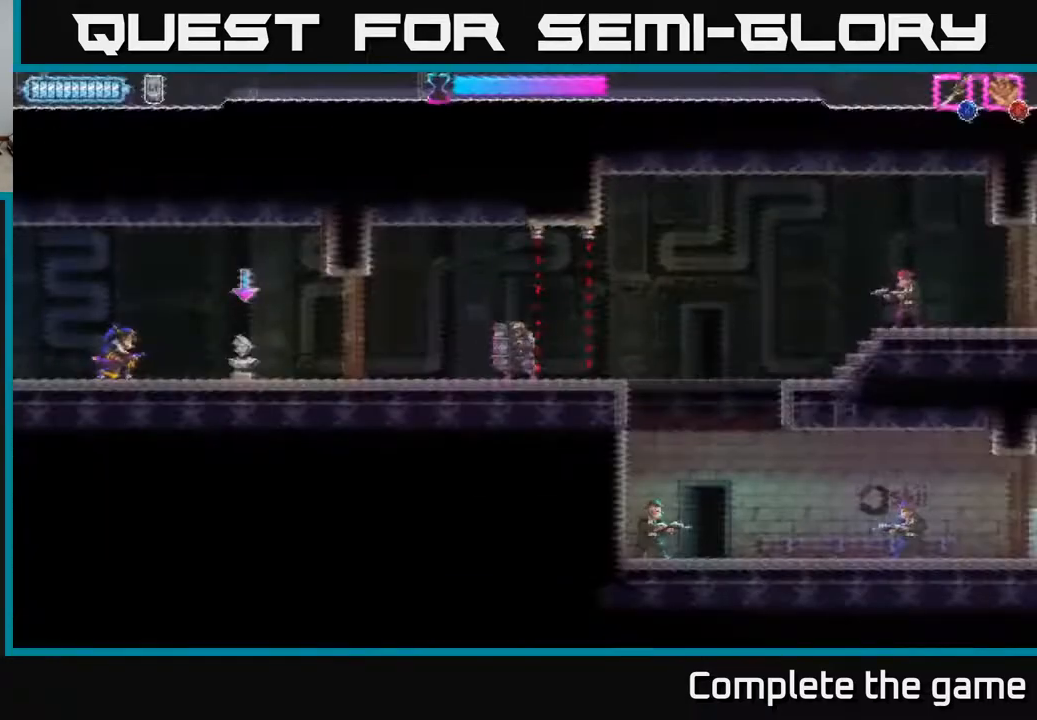
{"buttons": [], "left_stick": "center", "right_stick": "center", "events": []}